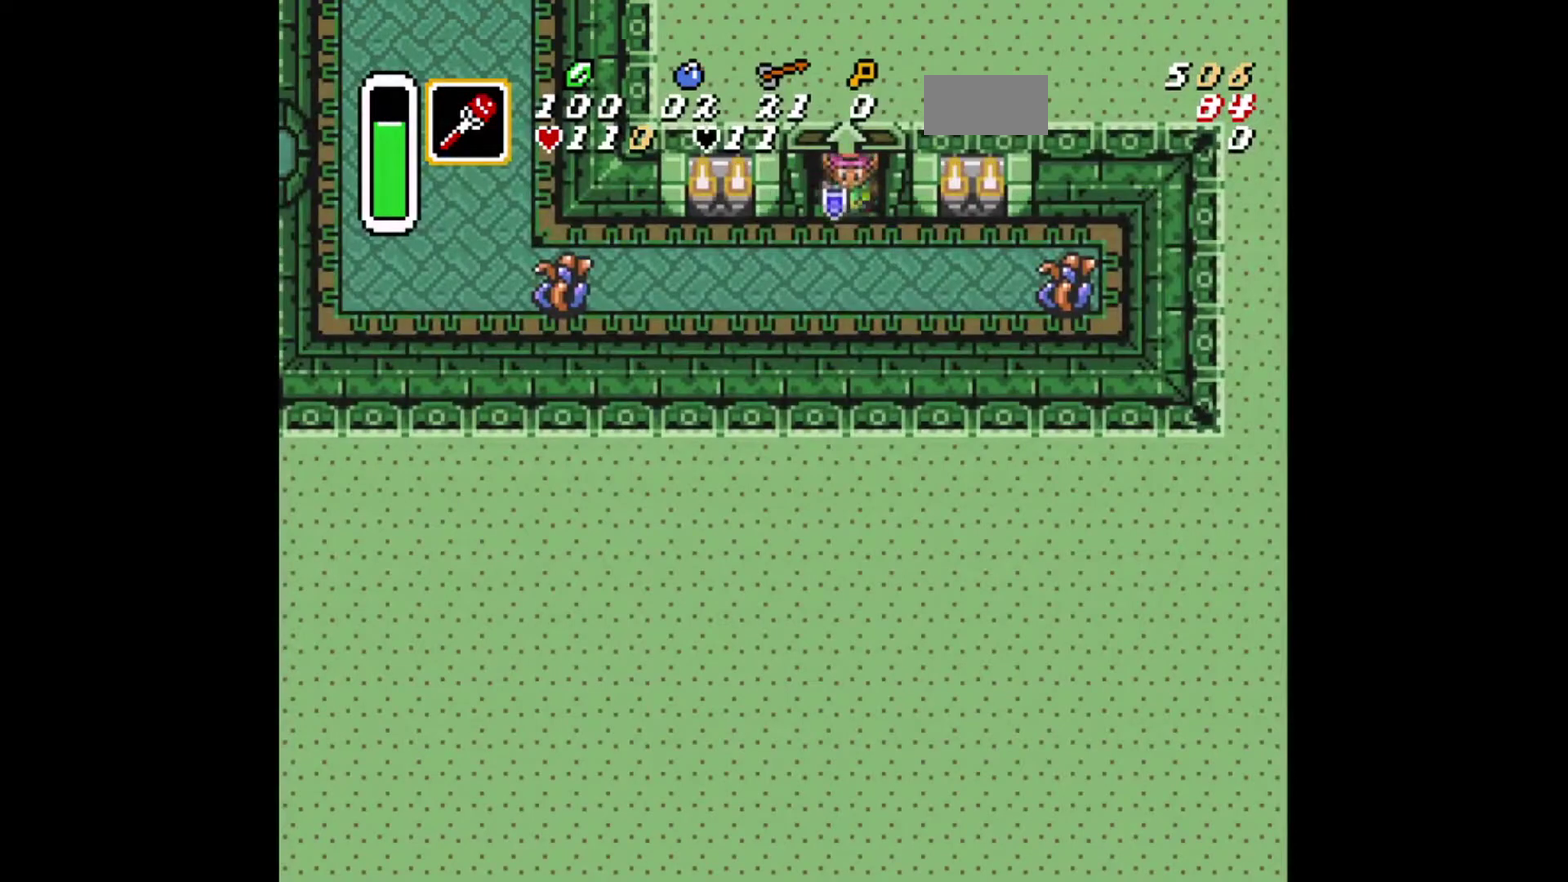
Gameplay with a controller (Xbox layout); each line is a JSON object with the inputs held at the frame after it (dt_ms = milliseconds from this image to that frame). "events" lists button and stick changes between this image and that frame as [ms after this image, input, new state], when the widget could be followed in between. Not read: L2 L3 R2 R3.
{"dt_ms": 709, "buttons": ["DPAD_LEFT"], "events": [[459, "A", "down"], [542, "DPAD_RIGHT", "up"], [626, "A", "up"], [667, "DPAD_LEFT", "down"]]}
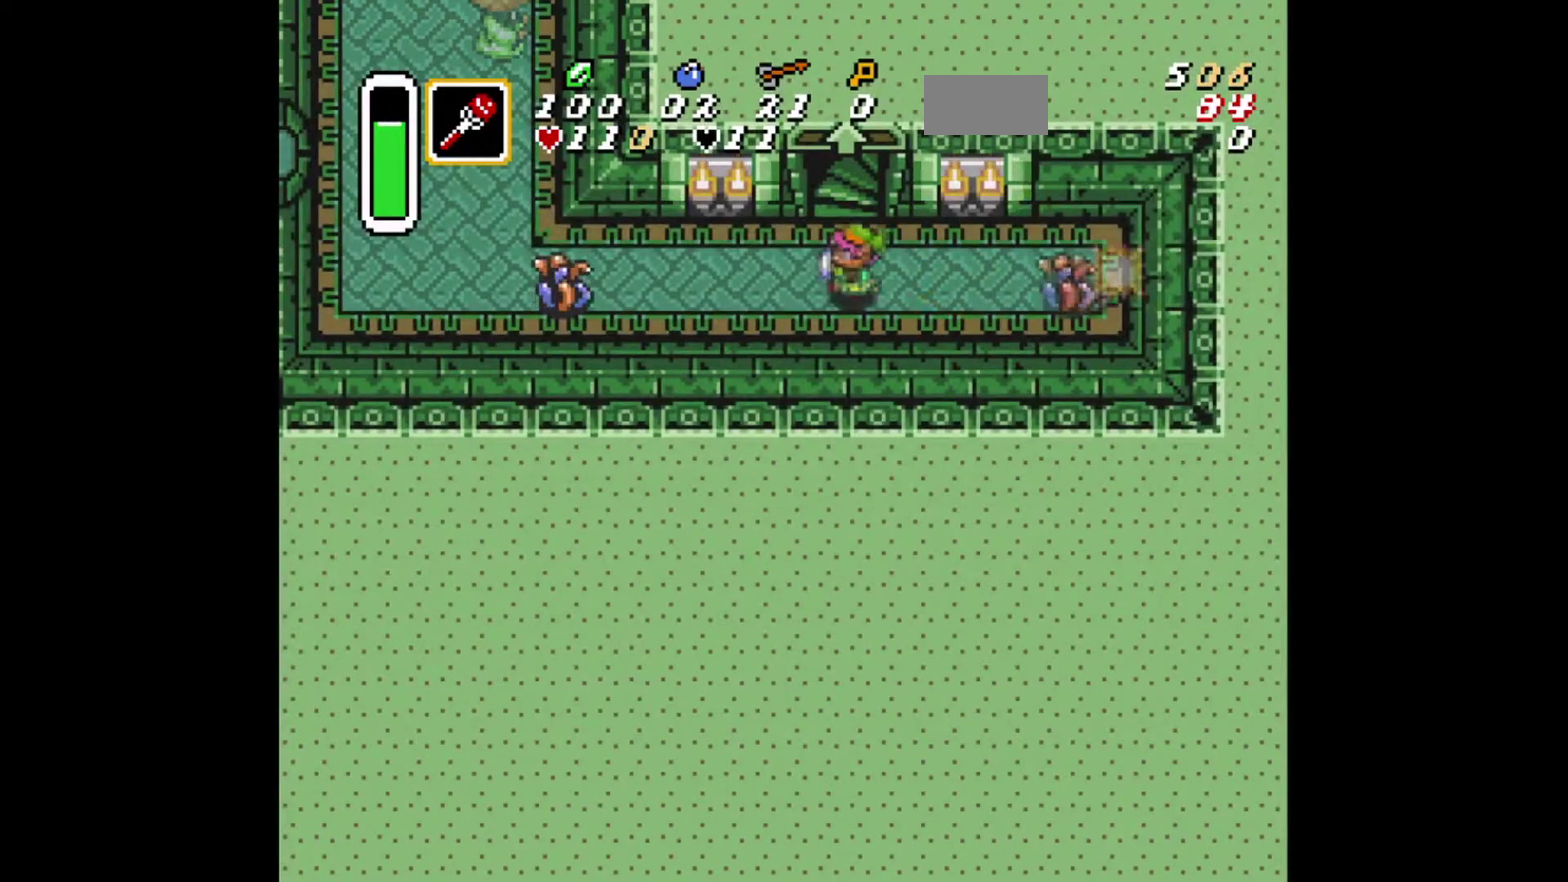
{"dt_ms": 292, "buttons": ["B"], "events": [[42, "B", "down"], [125, "DPAD_LEFT", "up"]]}
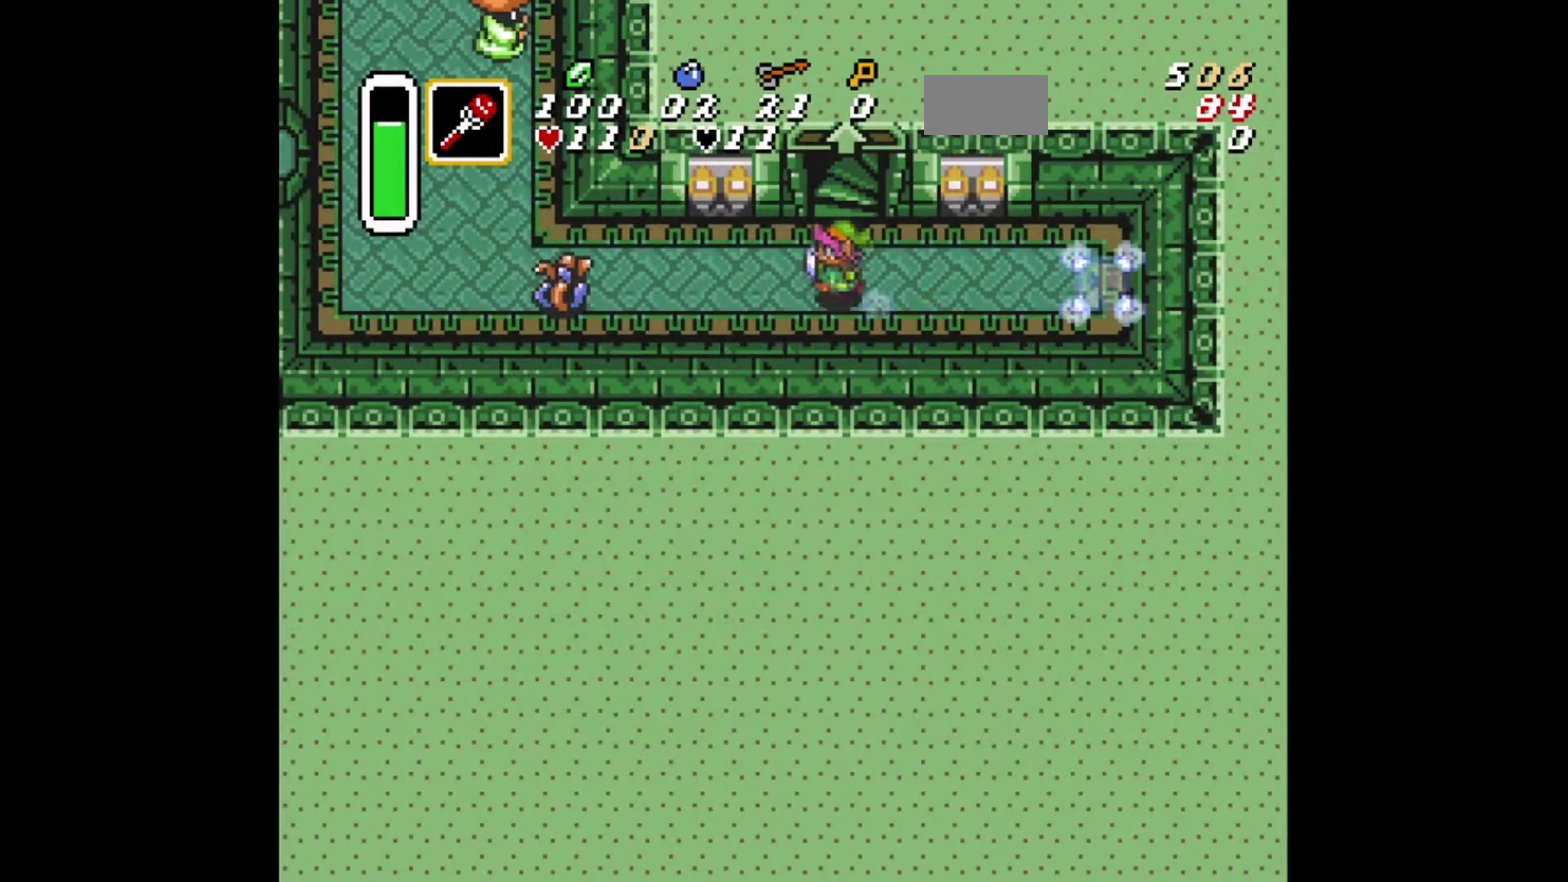
{"dt_ms": 375, "buttons": ["B"], "events": []}
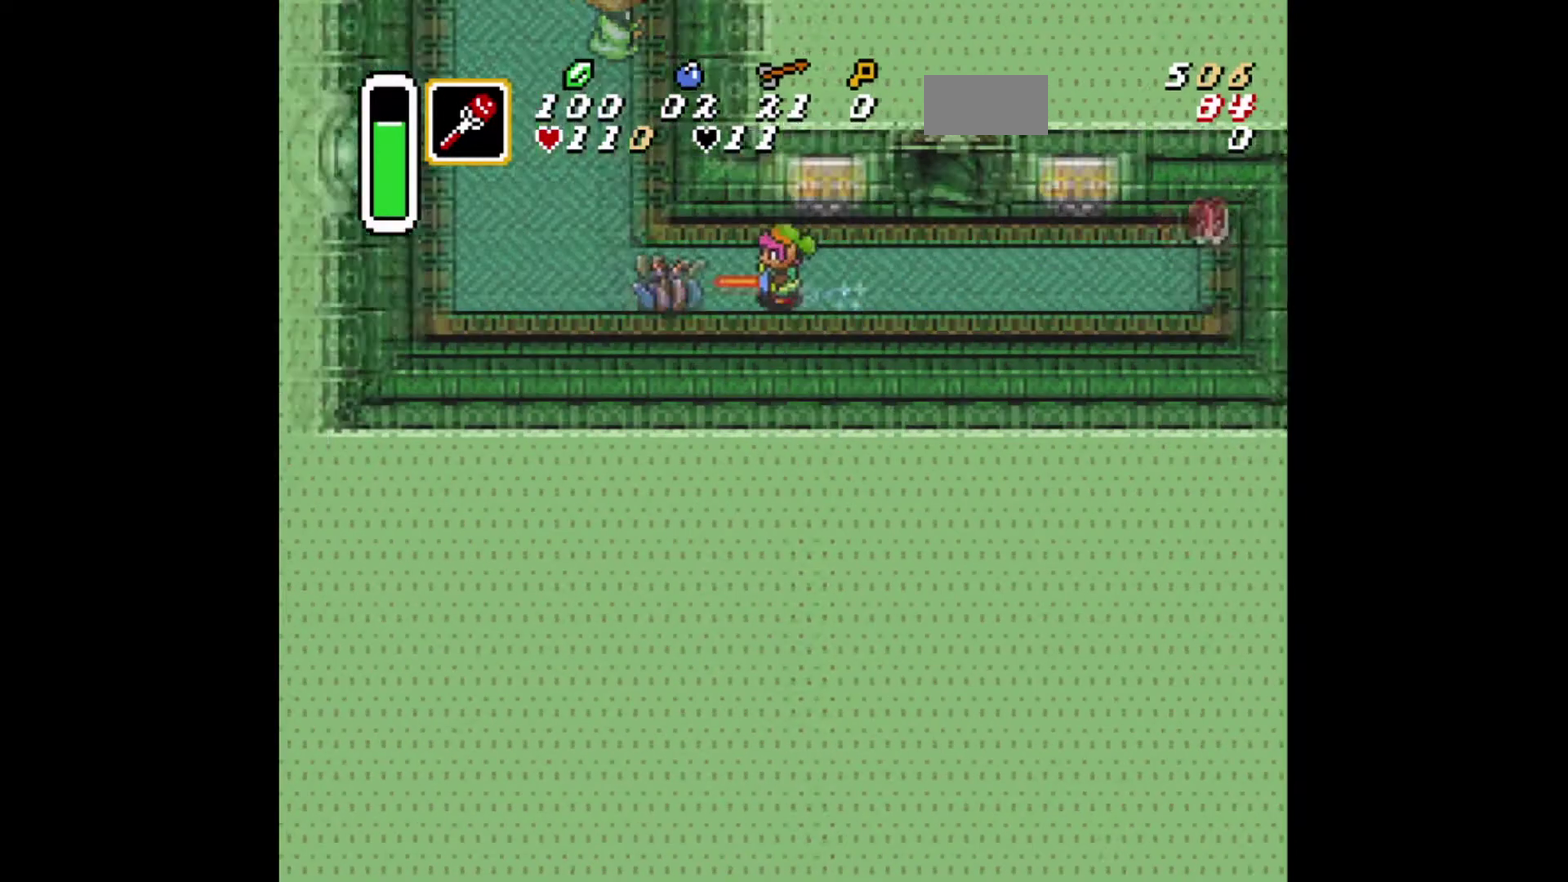
{"dt_ms": 417, "buttons": ["B"], "events": [[251, "DPAD_UP", "down"], [376, "DPAD_UP", "up"]]}
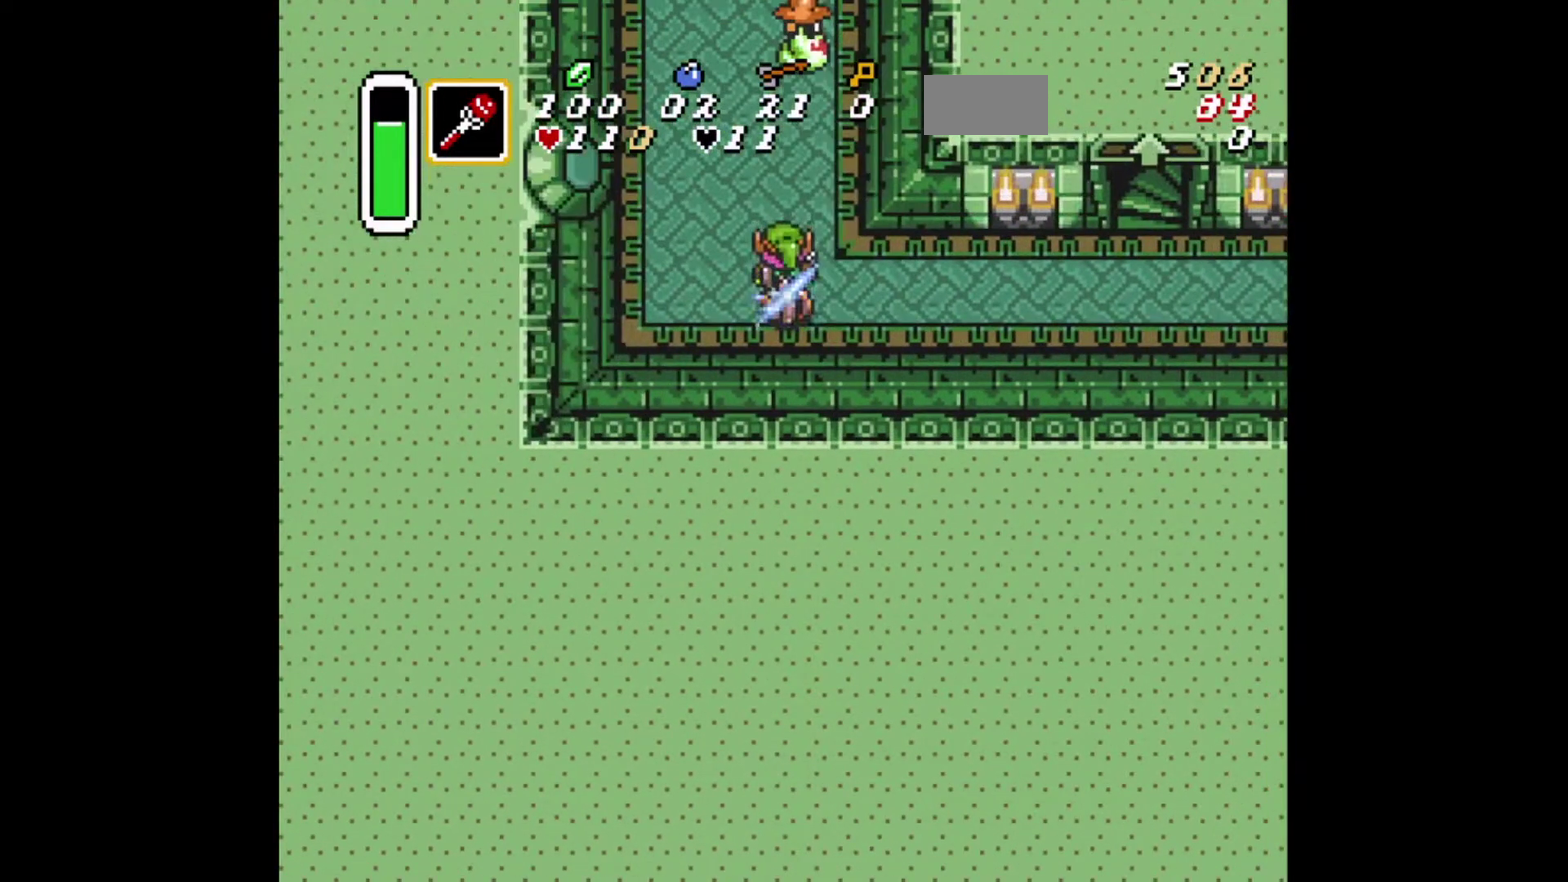
{"dt_ms": 709, "buttons": ["B"], "events": []}
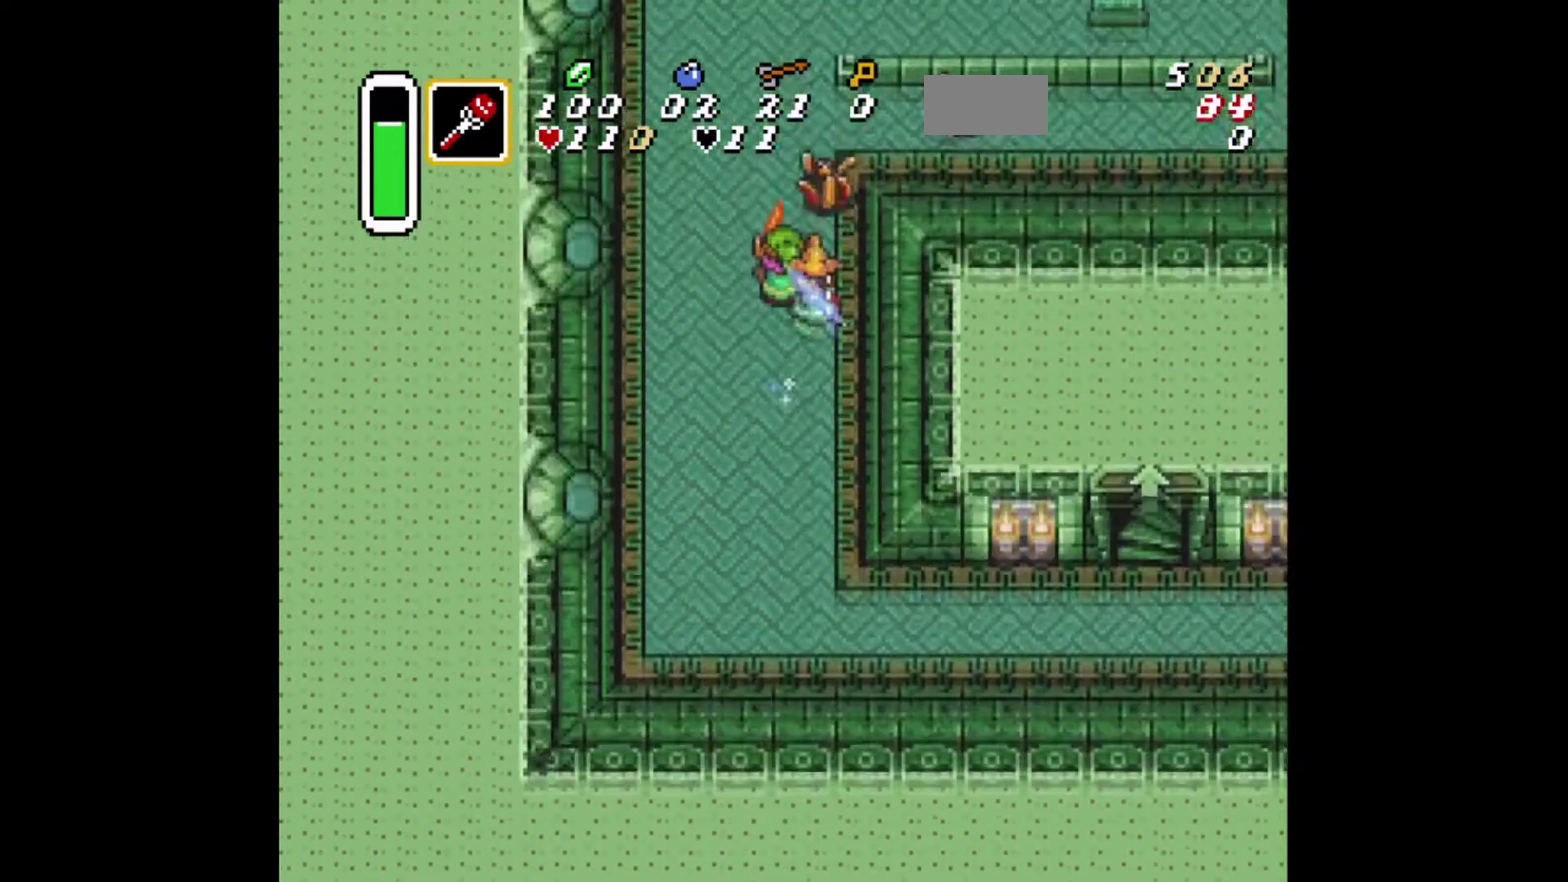
{"dt_ms": 292, "buttons": ["B", "DPAD_RIGHT"], "events": [[292, "DPAD_RIGHT", "down"]]}
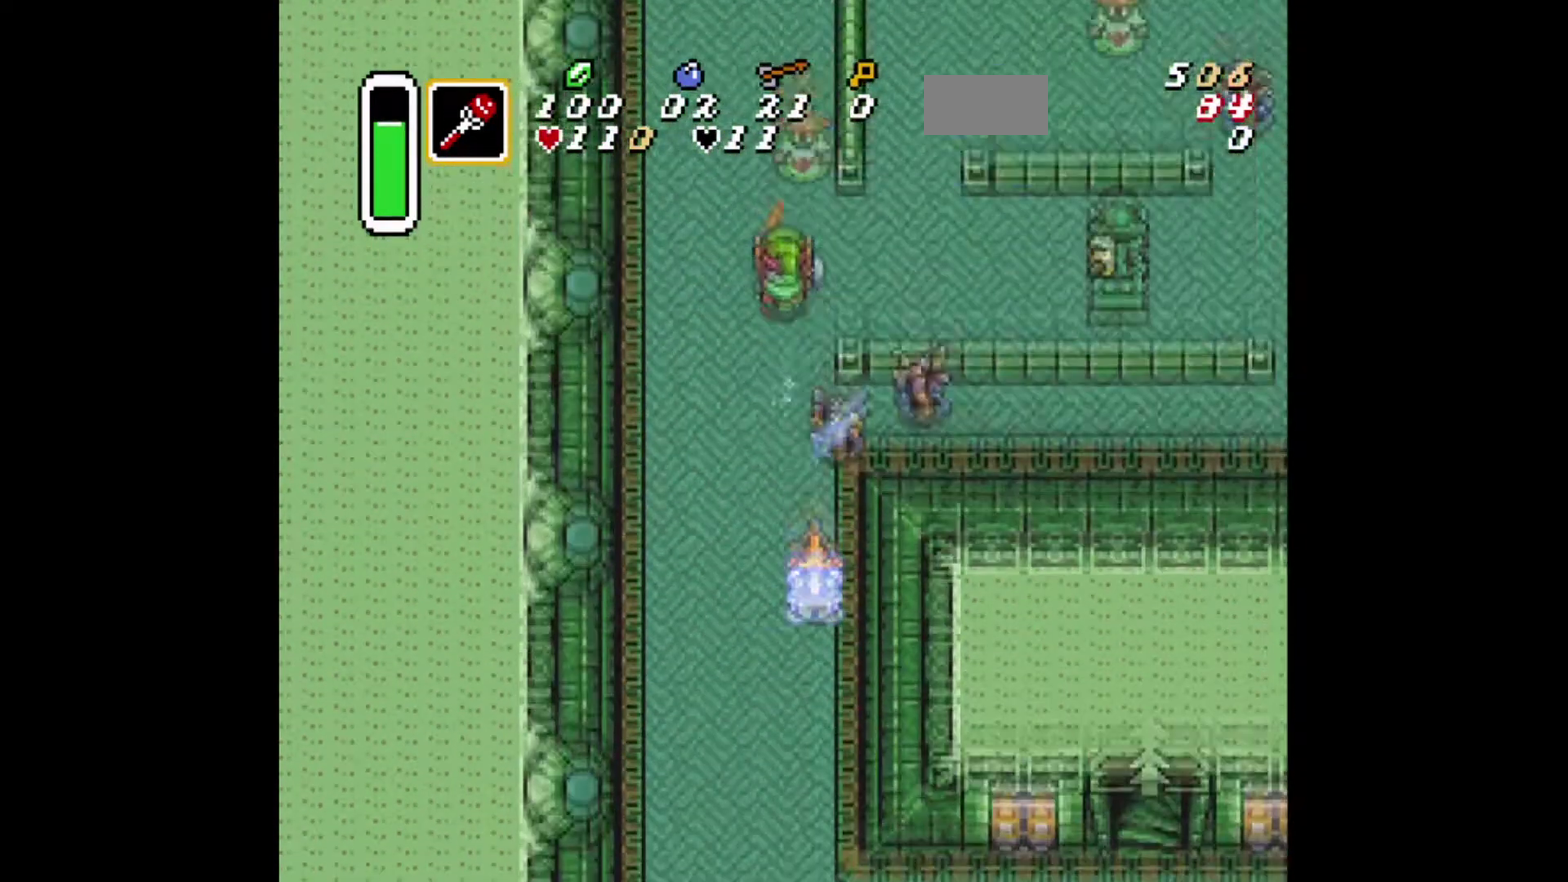
{"dt_ms": 501, "buttons": ["DPAD_UP"], "events": [[84, "B", "up"], [251, "DPAD_UP", "down"], [459, "DPAD_RIGHT", "up"]]}
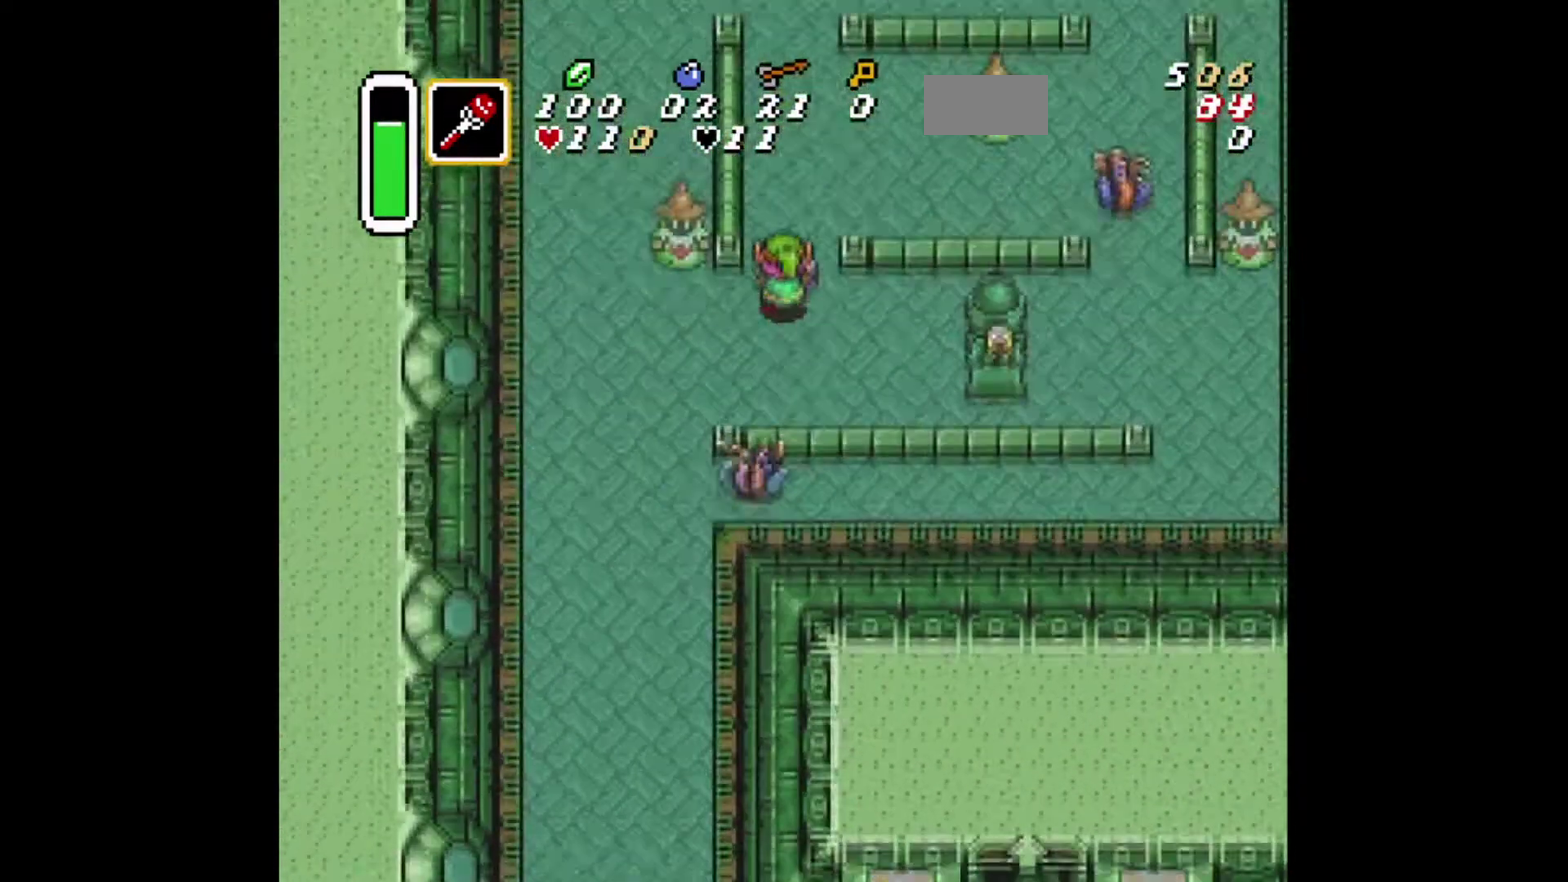
{"dt_ms": 292, "buttons": ["DPAD_UP", "DPAD_RIGHT"], "events": [[83, "DPAD_LEFT", "down"], [125, "A", "down"], [125, "DPAD_UP", "up"], [208, "DPAD_UP", "down"], [292, "A", "up"], [292, "DPAD_LEFT", "up"], [292, "DPAD_RIGHT", "down"]]}
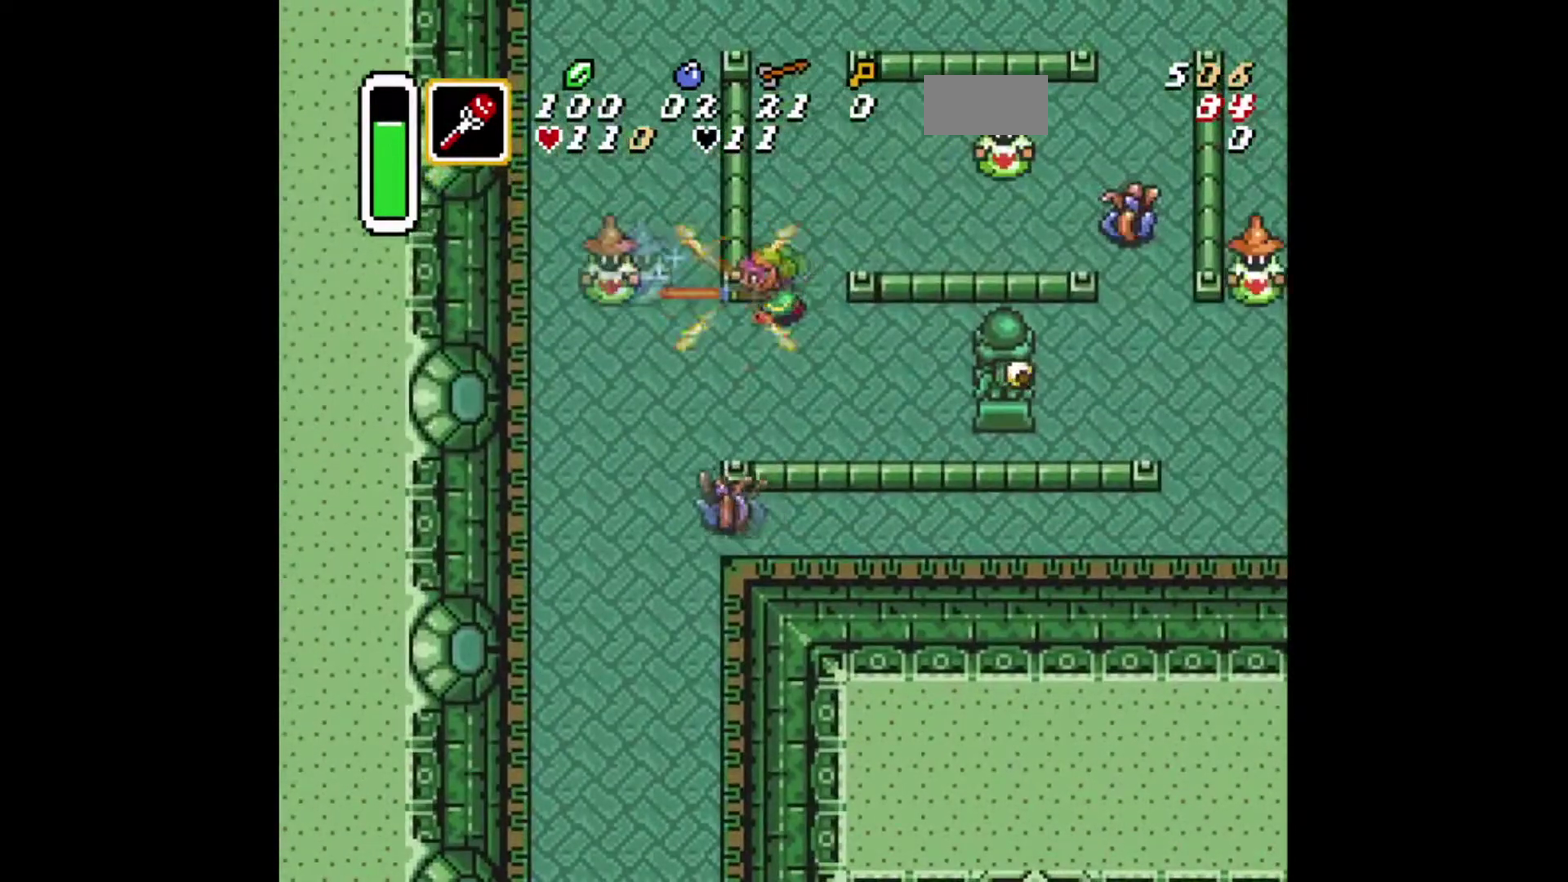
{"dt_ms": 417, "buttons": ["DPAD_UP"], "events": [[42, "DPAD_UP", "up"], [208, "X", "down"], [334, "DPAD_RIGHT", "up"], [334, "DPAD_UP", "down"], [334, "X", "up"]]}
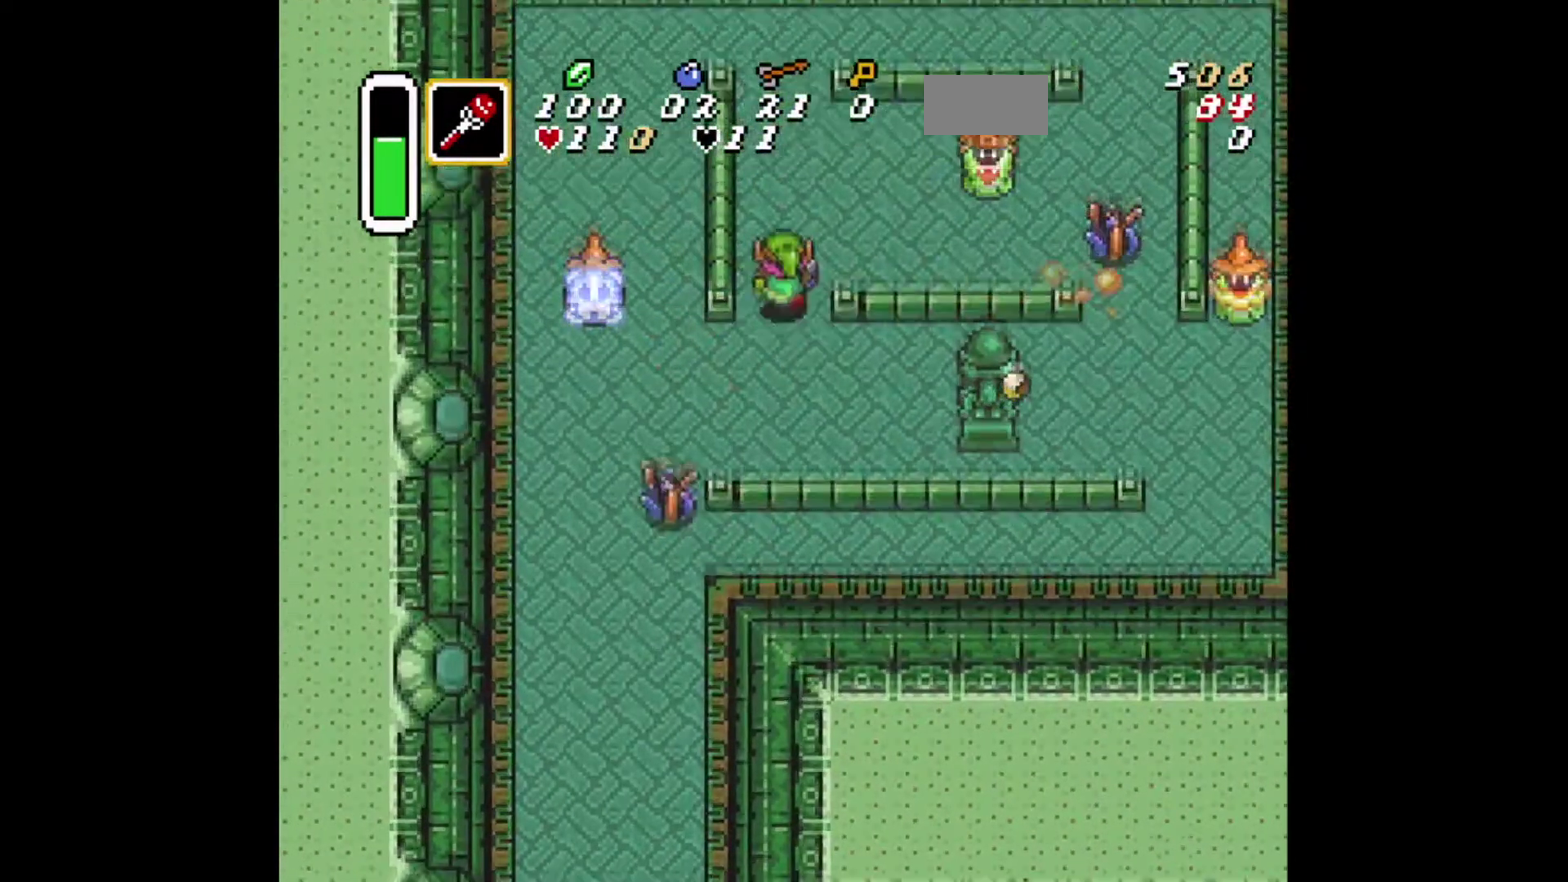
{"dt_ms": 375, "buttons": ["A", "DPAD_RIGHT"], "events": [[125, "DPAD_RIGHT", "down"], [209, "A", "down"], [209, "DPAD_UP", "up"]]}
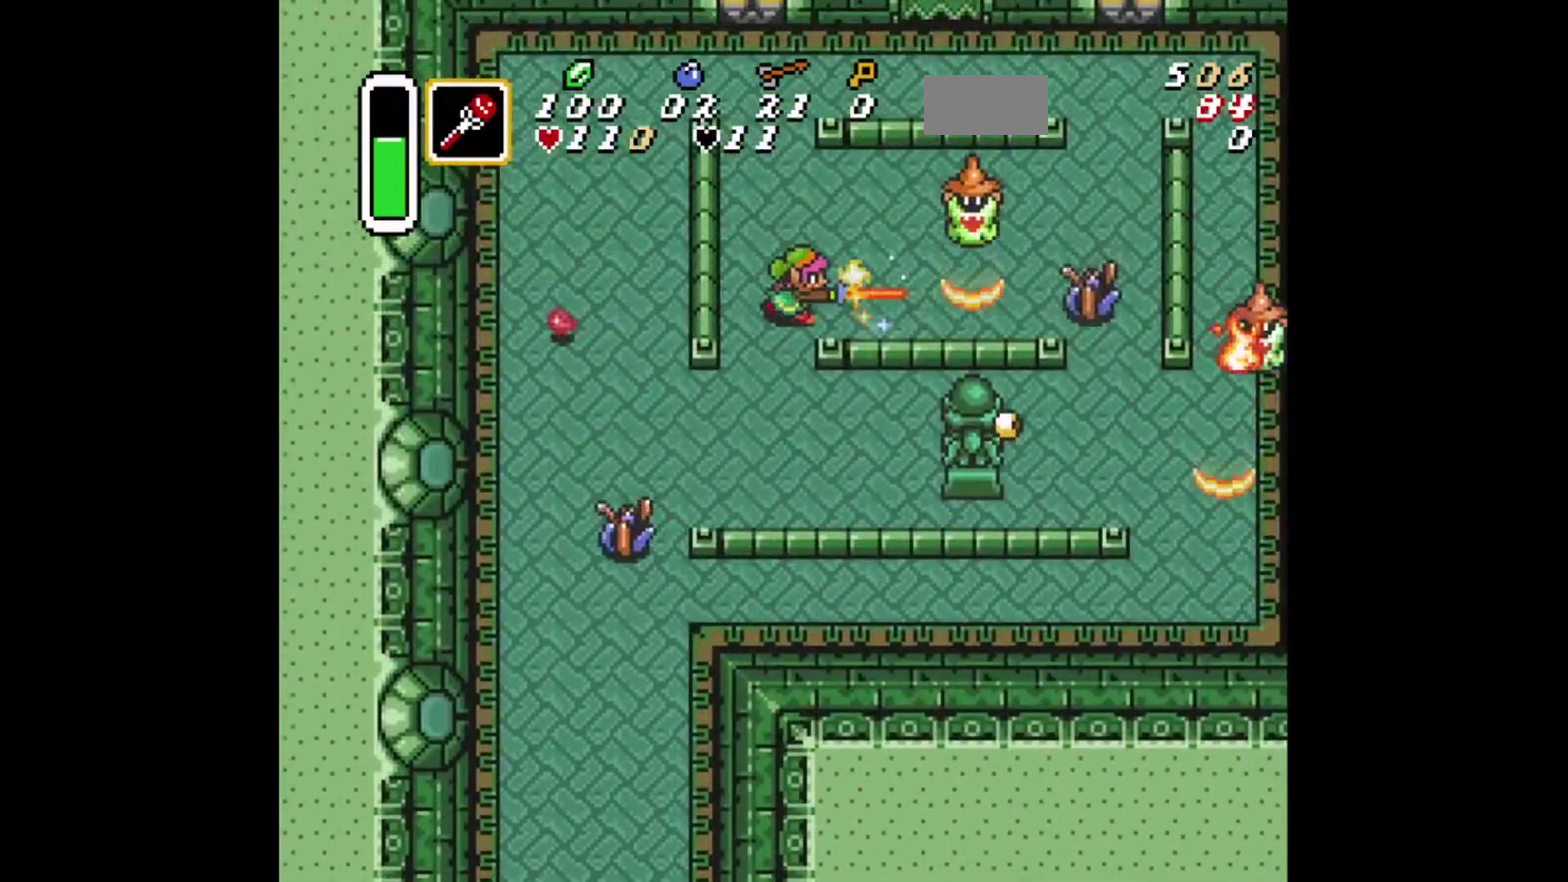
{"dt_ms": 417, "buttons": ["DPAD_LEFT"], "events": [[42, "A", "up"], [251, "A", "down"], [334, "DPAD_RIGHT", "up"], [376, "A", "up"], [376, "DPAD_LEFT", "down"]]}
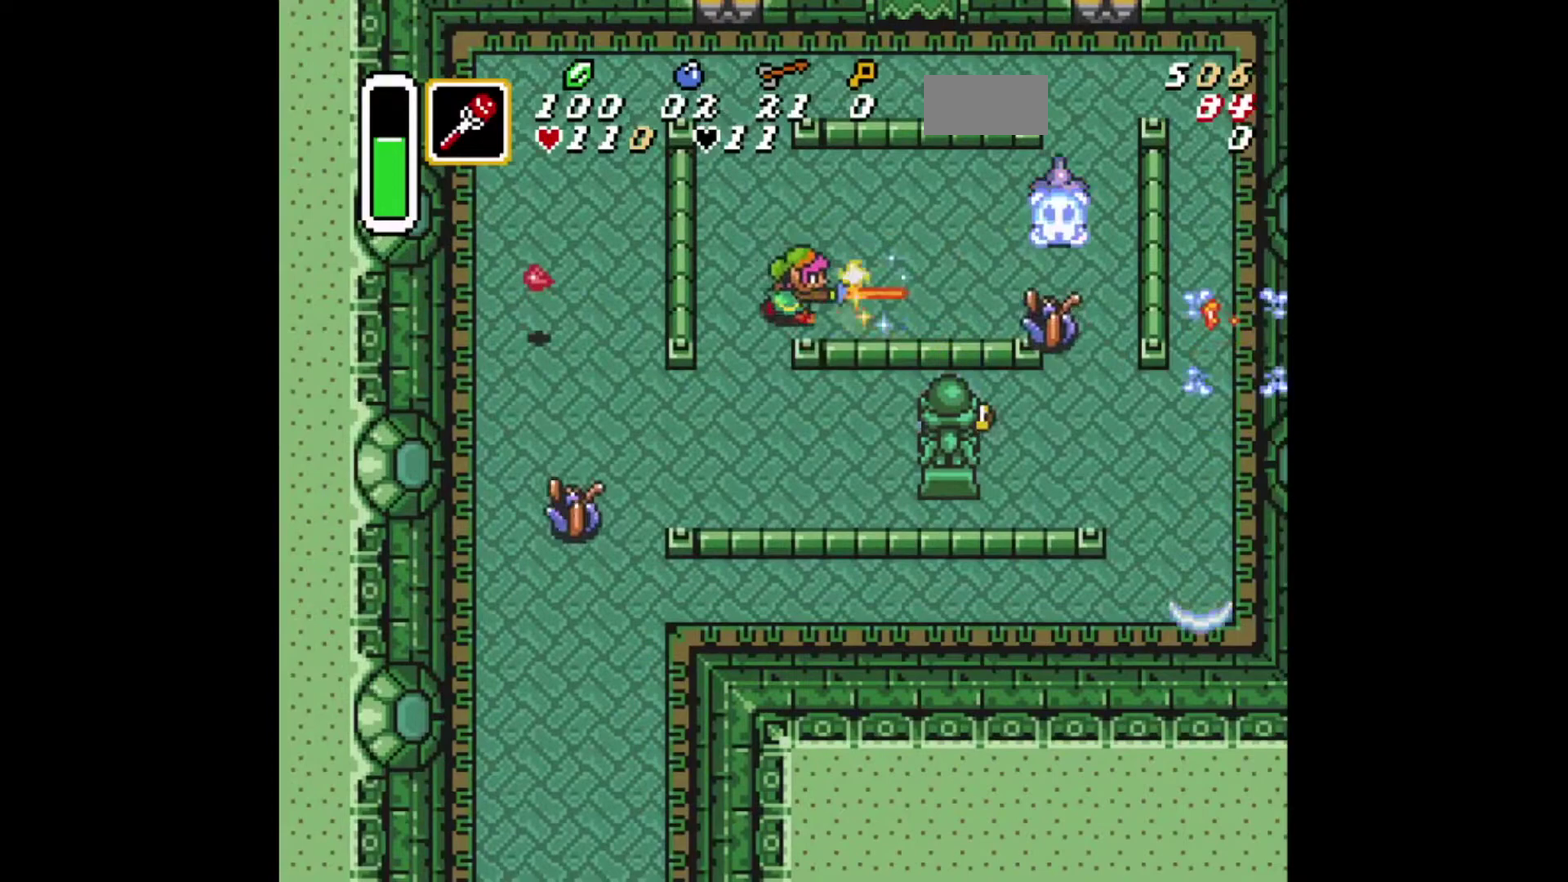
{"dt_ms": 709, "buttons": ["DPAD_LEFT"], "events": [[42, "DPAD_DOWN", "down"], [126, "DPAD_LEFT", "up"], [668, "DPAD_LEFT", "down"], [709, "DPAD_DOWN", "up"]]}
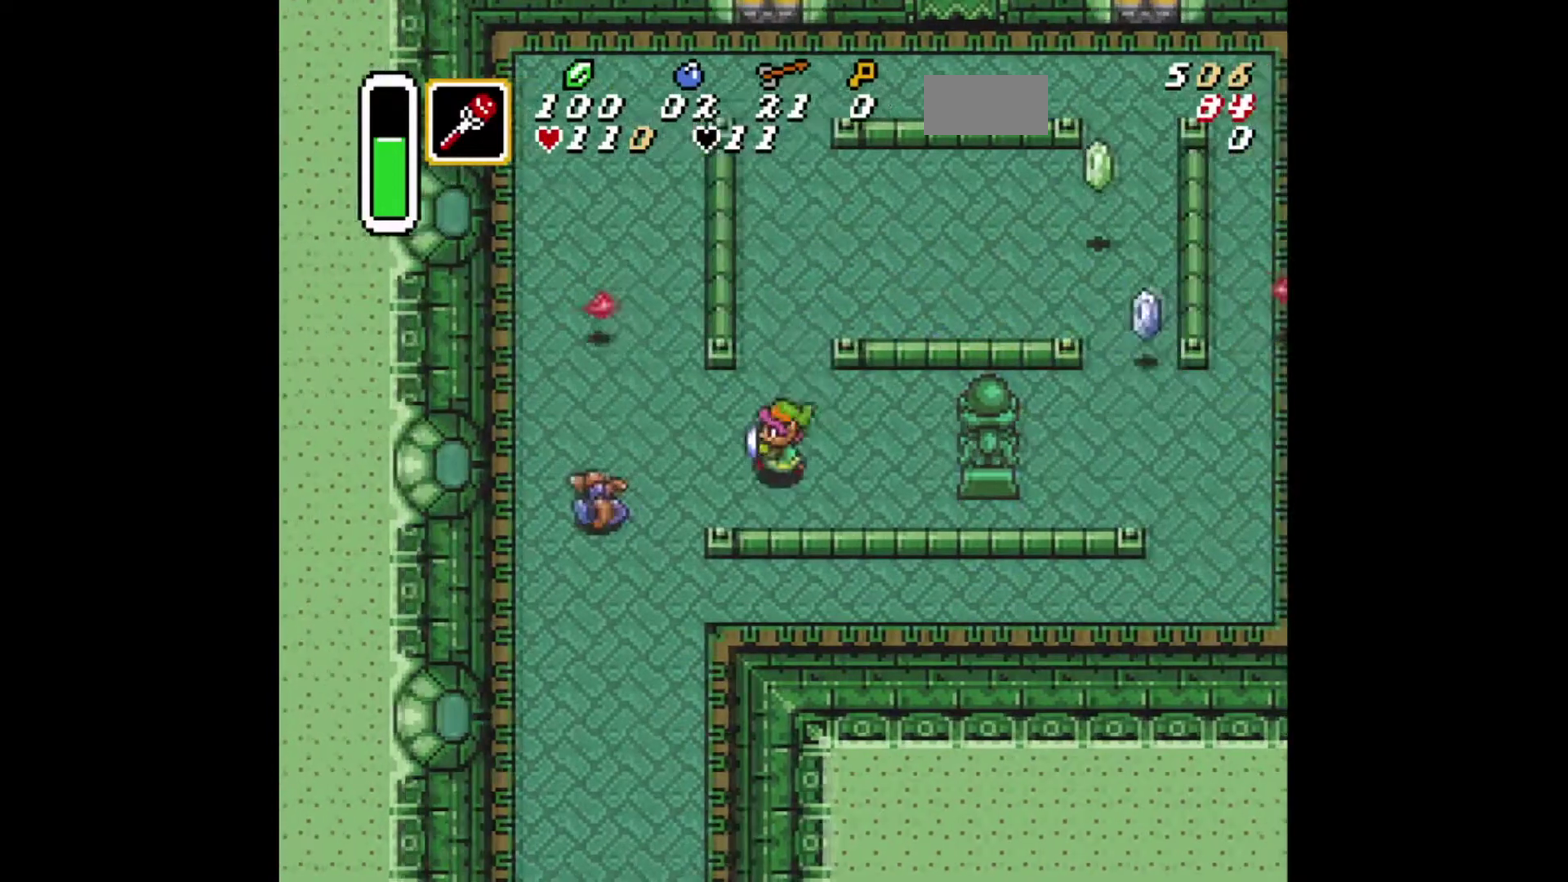
{"dt_ms": 292, "buttons": ["DPAD_UP", "DPAD_LEFT"], "events": [[42, "A", "down"], [84, "DPAD_RIGHT", "down"], [126, "A", "up"], [126, "DPAD_LEFT", "up"], [251, "DPAD_RIGHT", "up"], [251, "DPAD_UP", "down"], [292, "DPAD_LEFT", "down"]]}
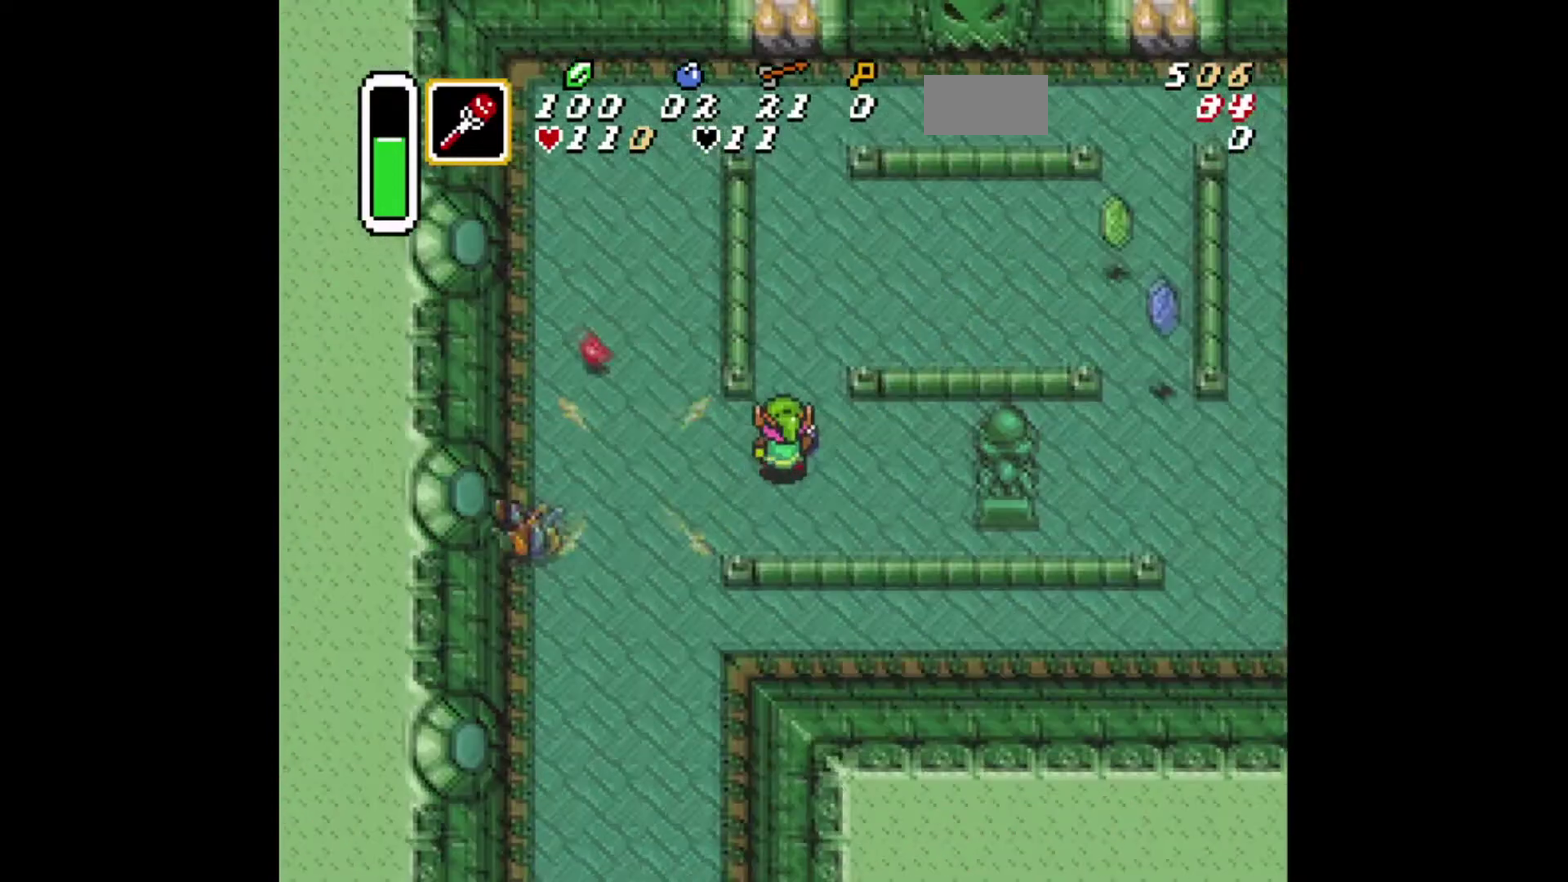
{"dt_ms": 709, "buttons": ["B", "DPAD_UP"], "events": [[42, "B", "down"], [84, "DPAD_LEFT", "up"]]}
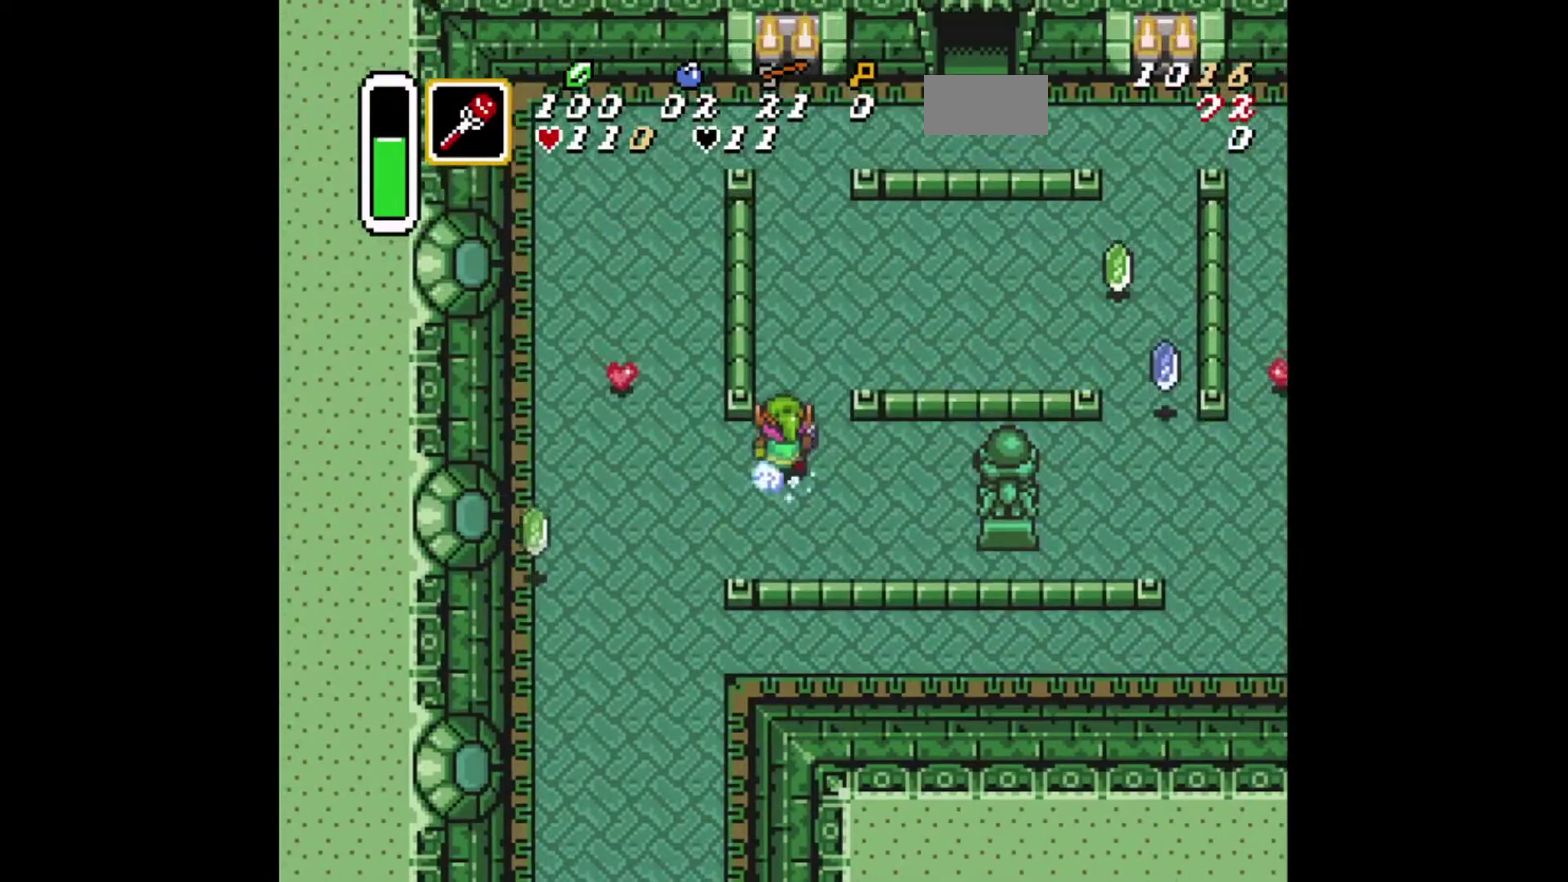
{"dt_ms": 501, "buttons": ["B", "DPAD_UP", "DPAD_RIGHT"], "events": [[459, "DPAD_RIGHT", "down"]]}
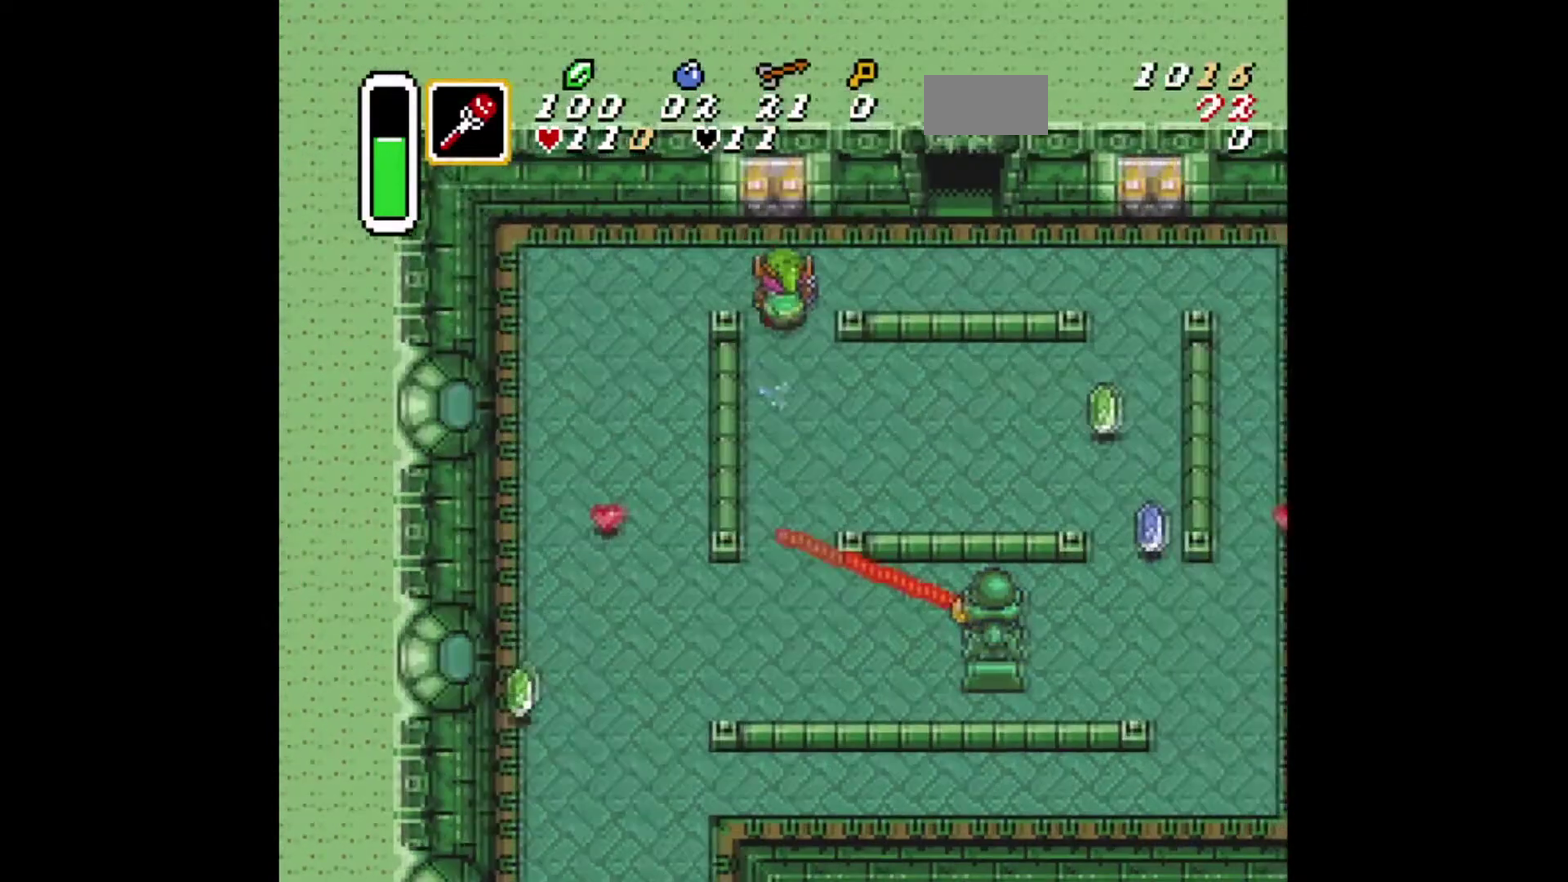
{"dt_ms": 375, "buttons": ["DPAD_RIGHT"], "events": [[42, "B", "up"], [292, "DPAD_UP", "up"]]}
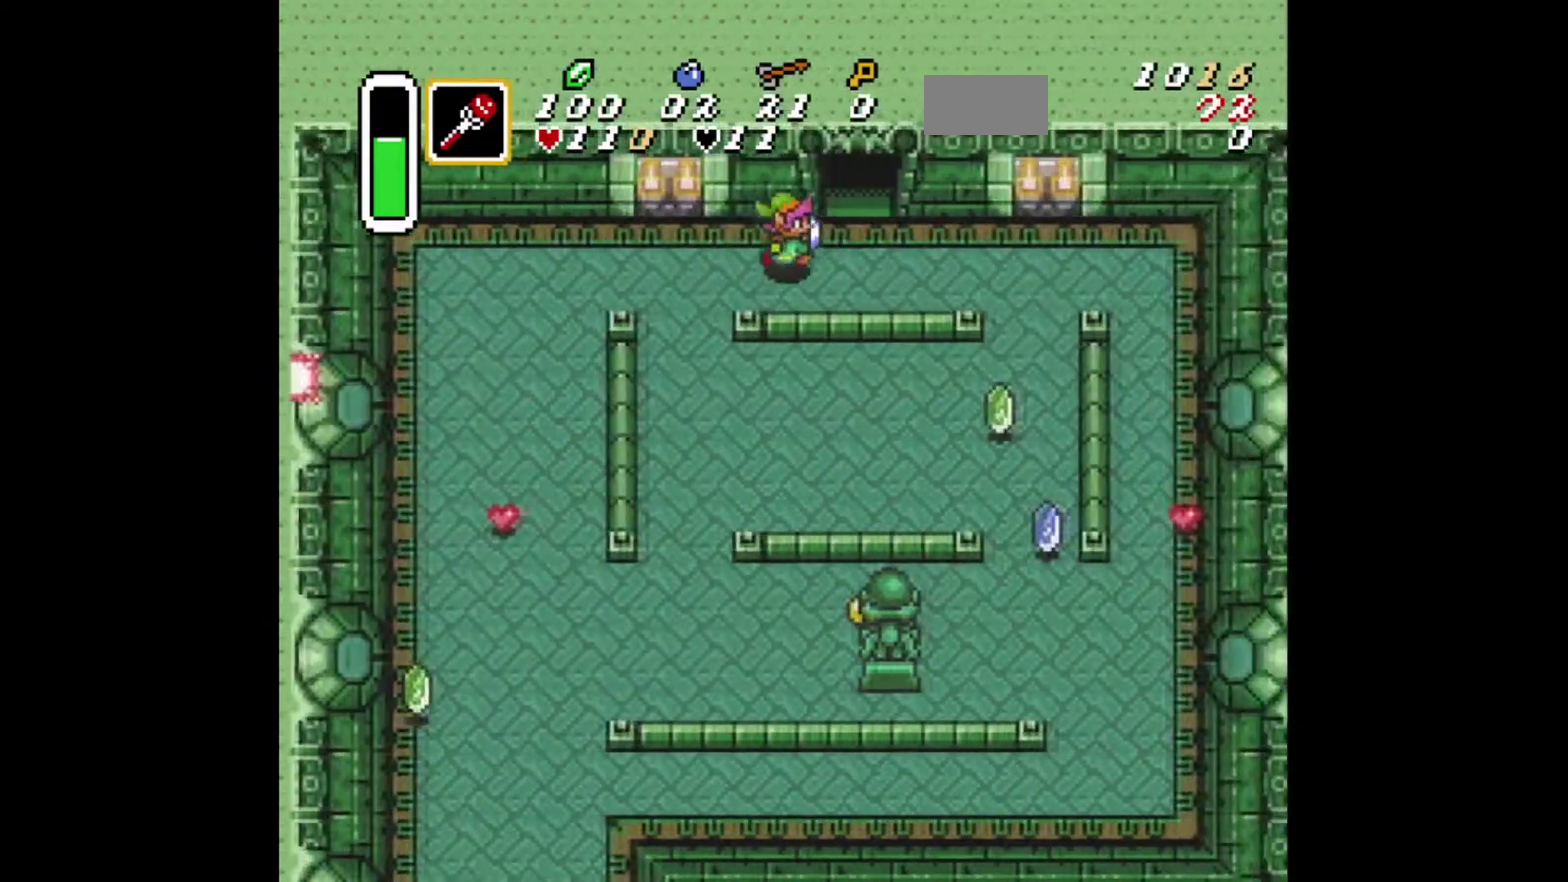
{"dt_ms": 292, "buttons": ["DPAD_UP"], "events": [[209, "DPAD_UP", "down"], [251, "DPAD_RIGHT", "up"]]}
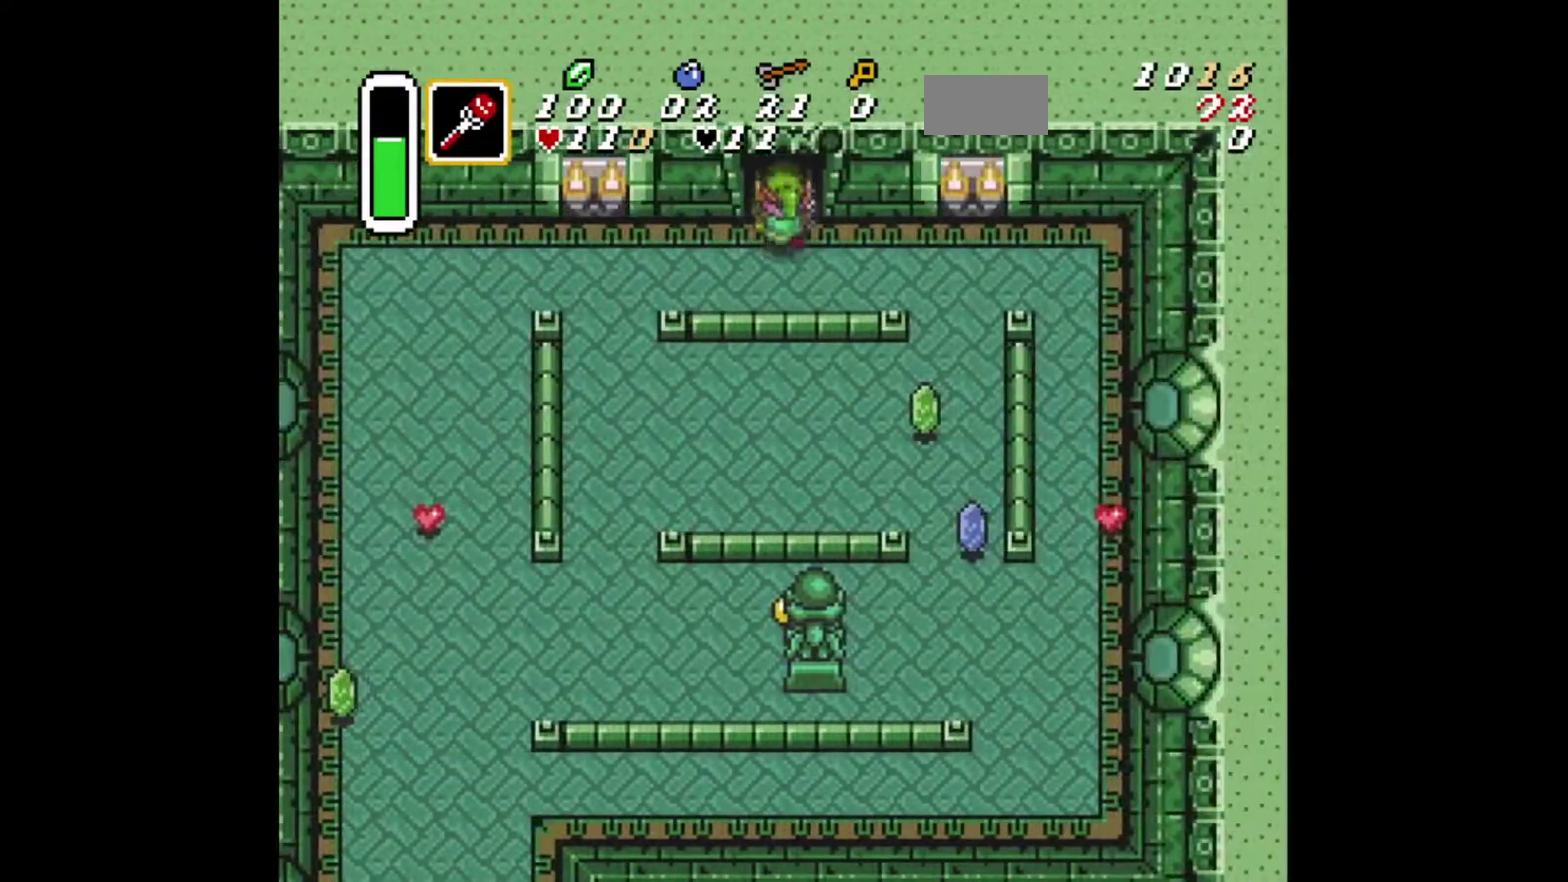
{"dt_ms": 334, "buttons": ["DPAD_UP"], "events": []}
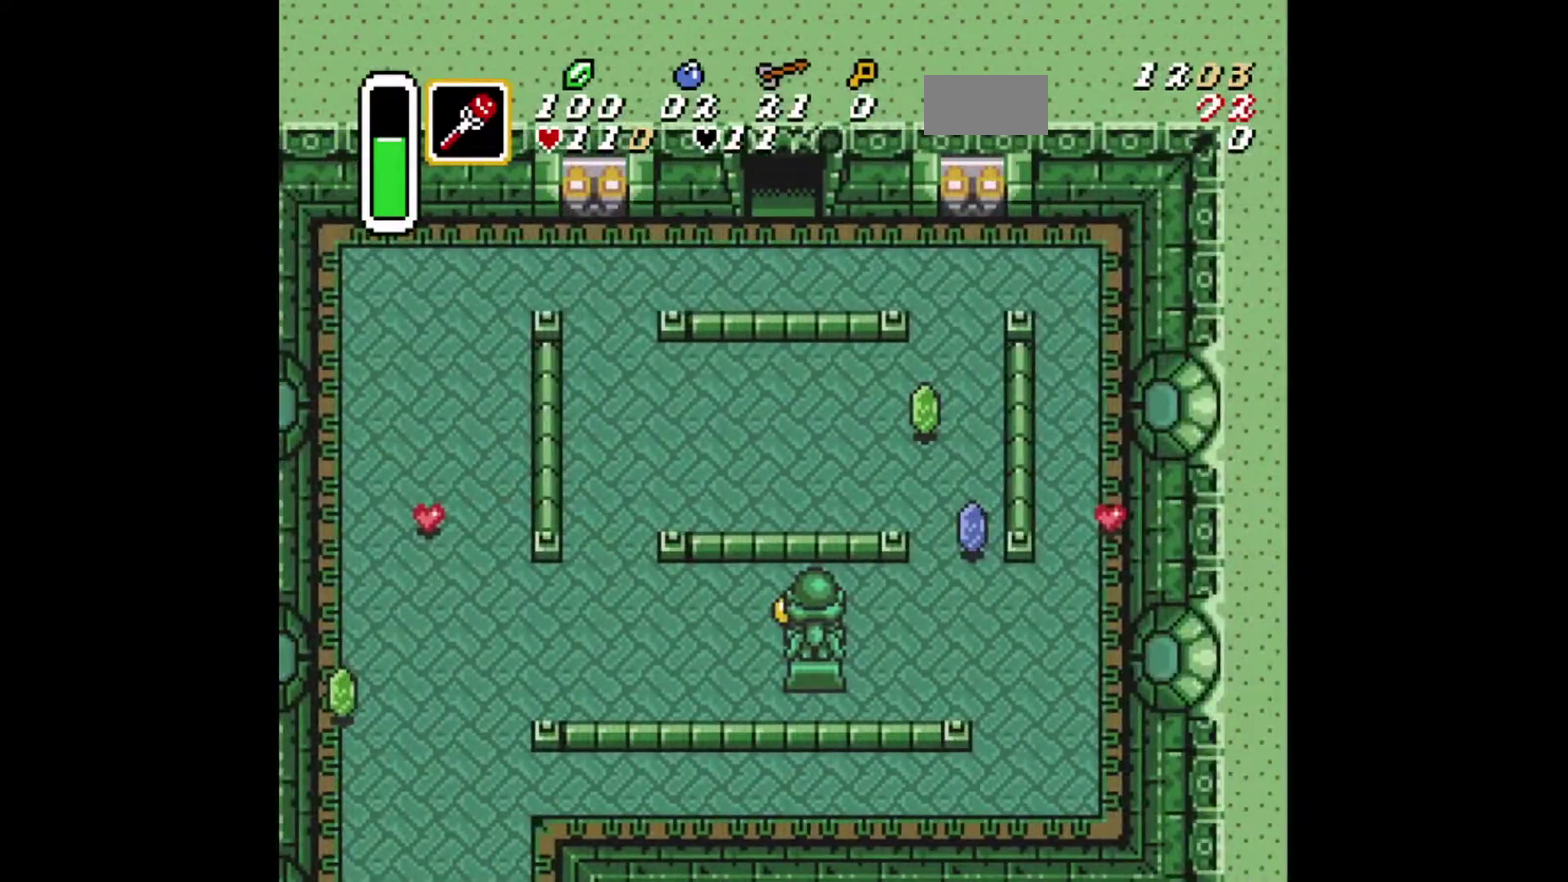
{"dt_ms": 500, "buttons": ["DPAD_UP"], "events": []}
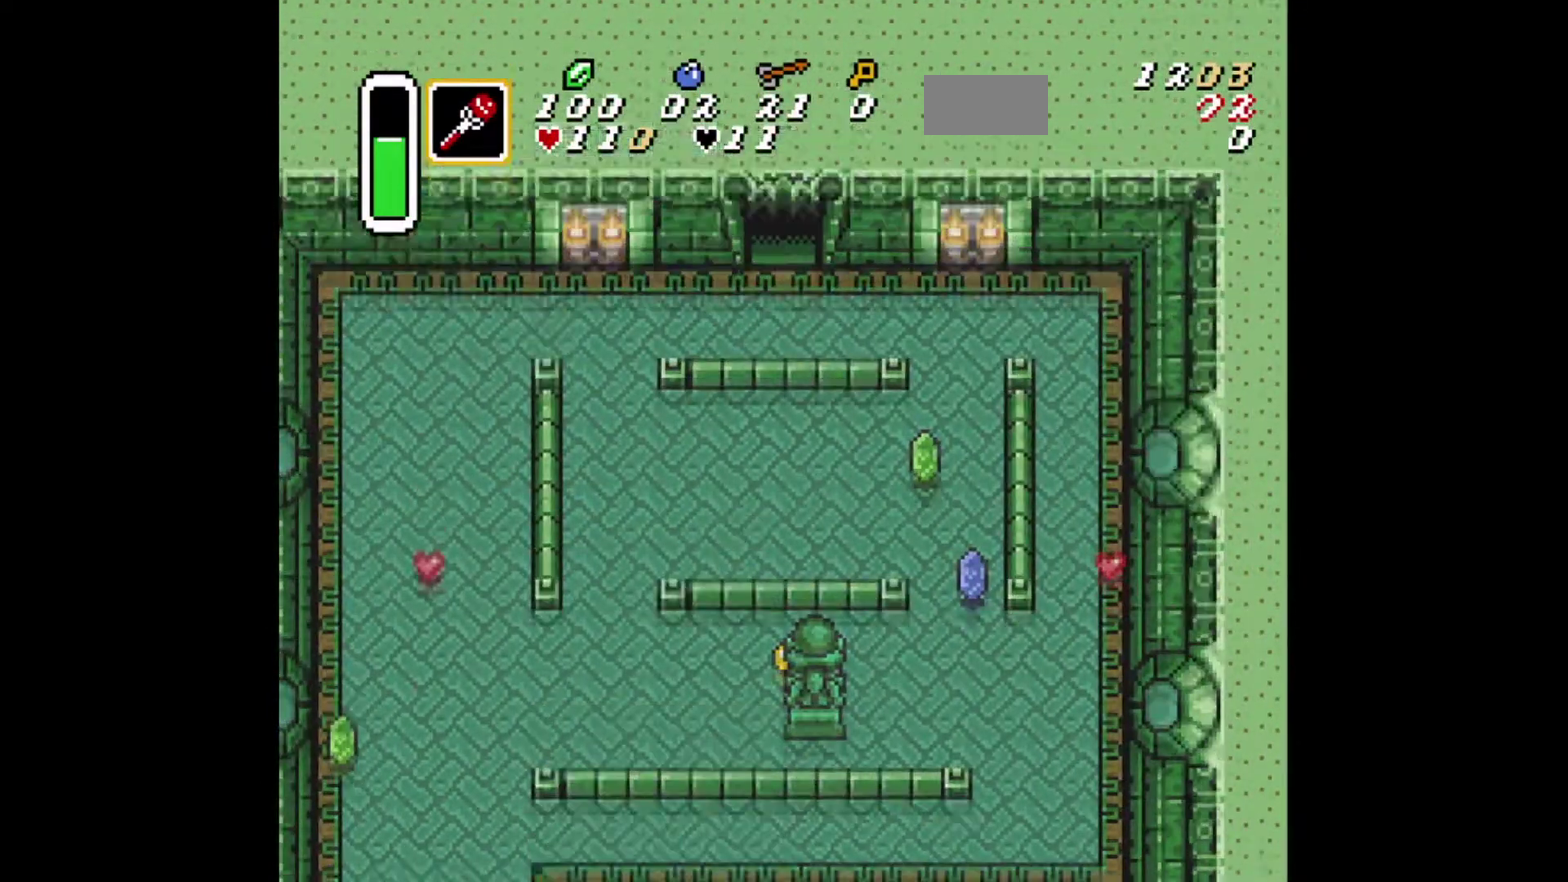
{"dt_ms": 376, "buttons": ["DPAD_UP"], "events": []}
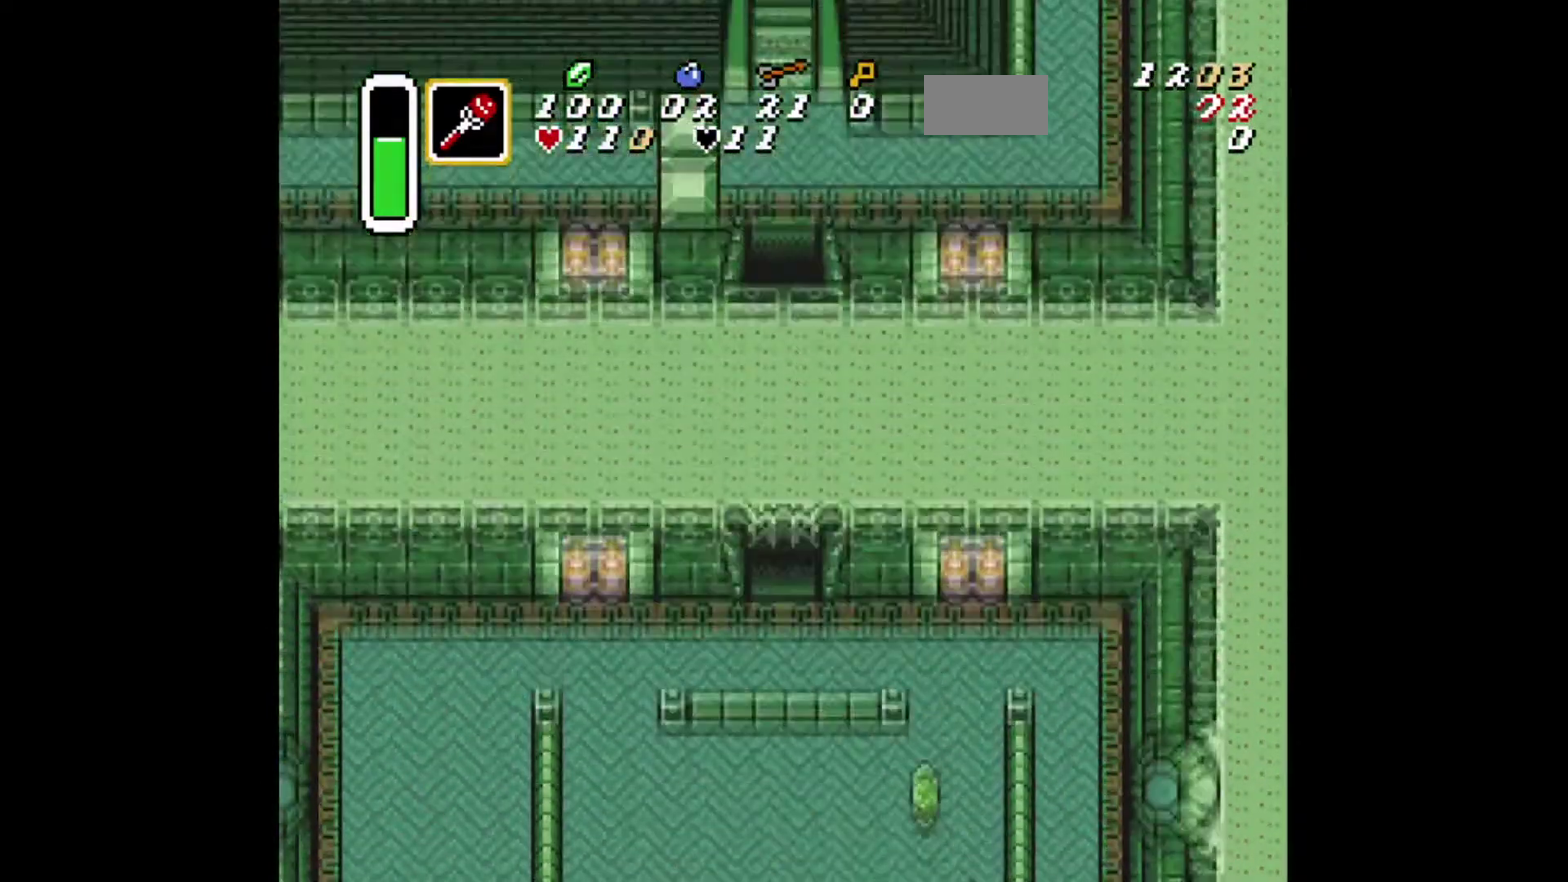
{"dt_ms": 792, "buttons": [], "events": [[751, "DPAD_UP", "up"]]}